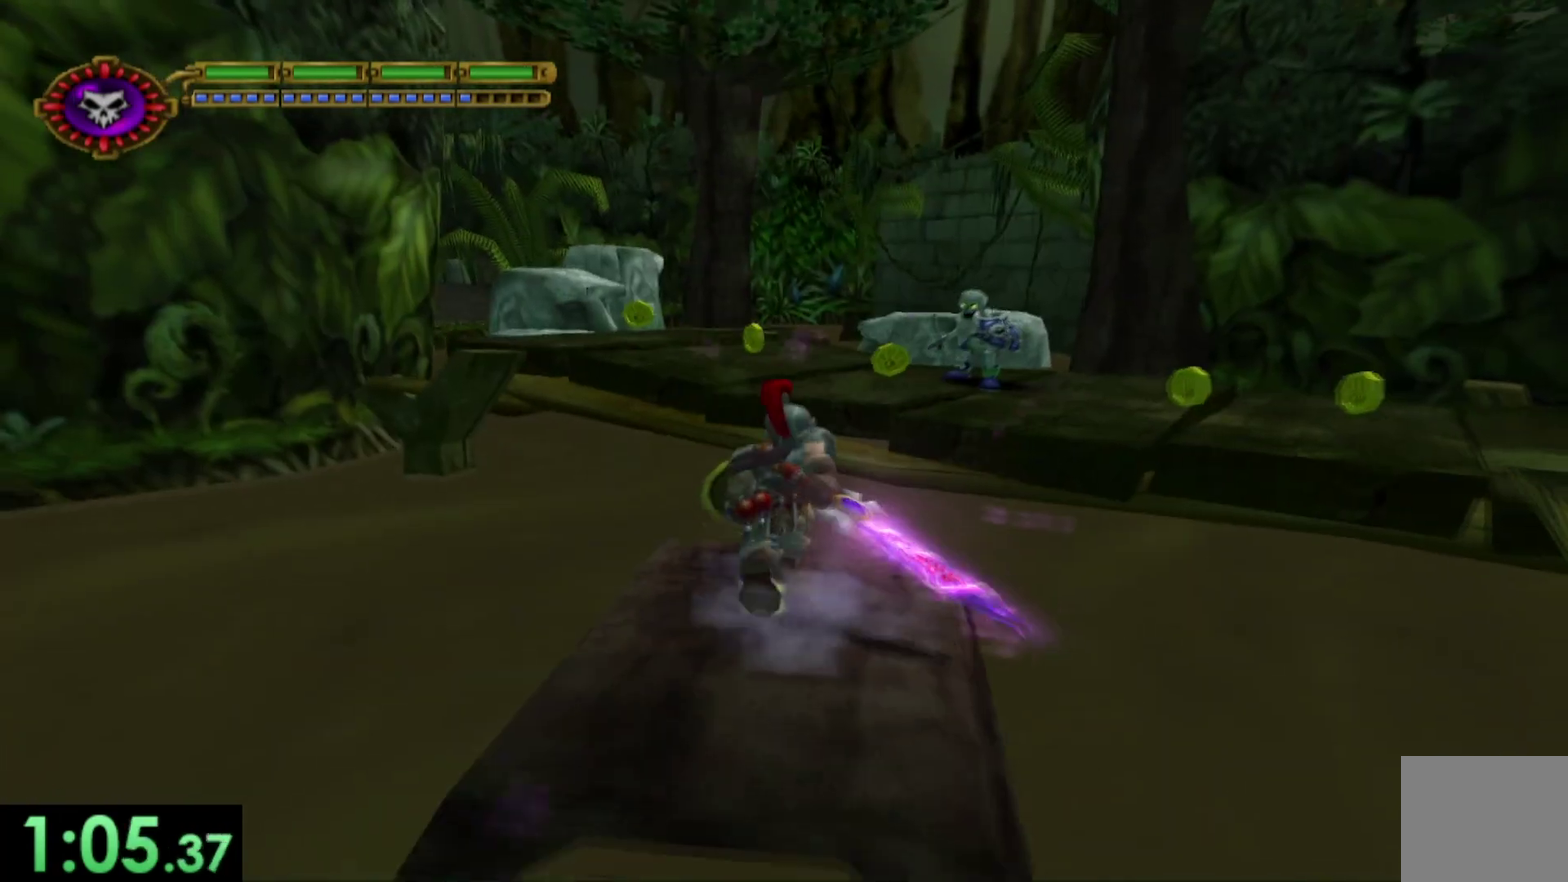
Gameplay with a controller (Xbox layout); each line is a JSON object with the inputs held at the frame after it. "events" lists button and stick changes between this image and that frame as [ms after this image, input, new state], when the widget could be followed in between. Not read: L3 R3 left_stick right_stick.
{"buttons": [], "events": [[134, "A", "down"], [334, "A", "up"]]}
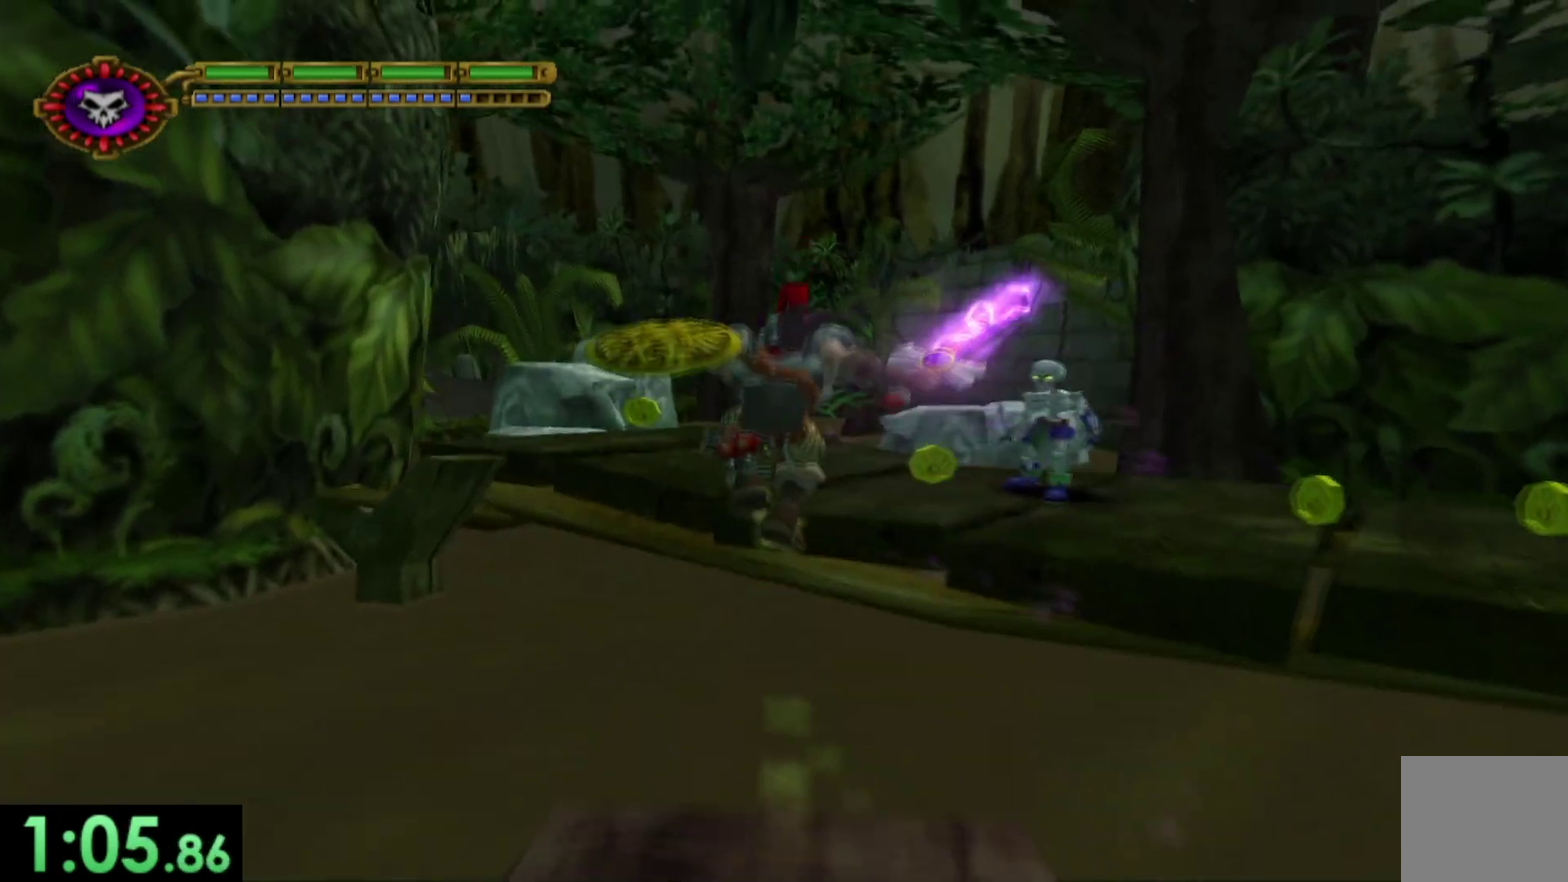
{"buttons": [], "events": [[134, "A", "down"], [300, "A", "up"]]}
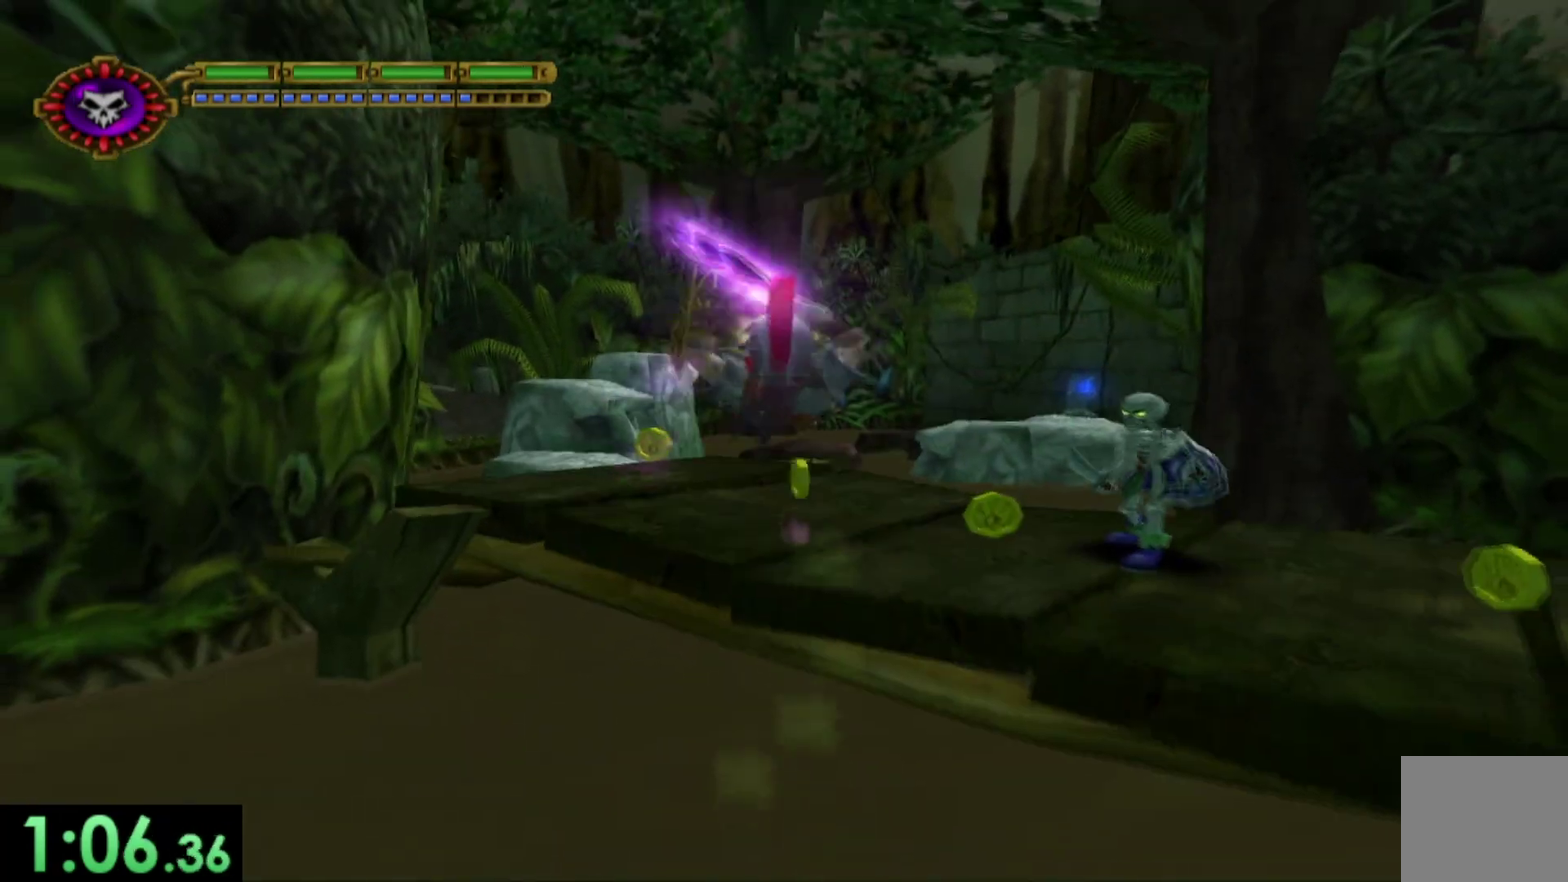
{"buttons": [], "events": [[267, "A", "down"], [400, "A", "up"]]}
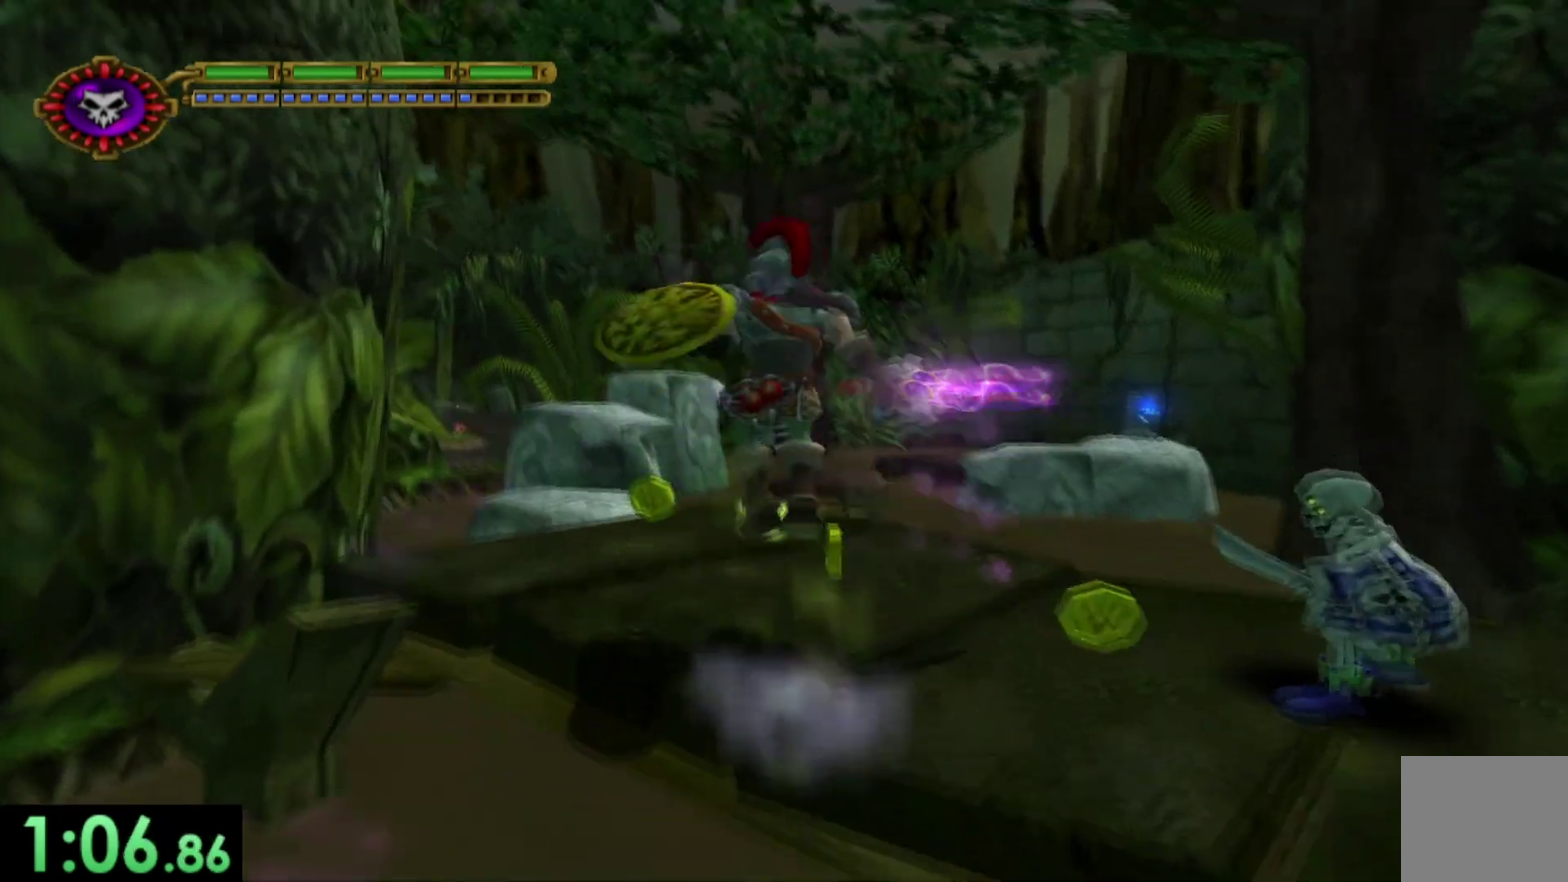
{"buttons": [], "events": [[100, "A", "down"], [234, "A", "up"]]}
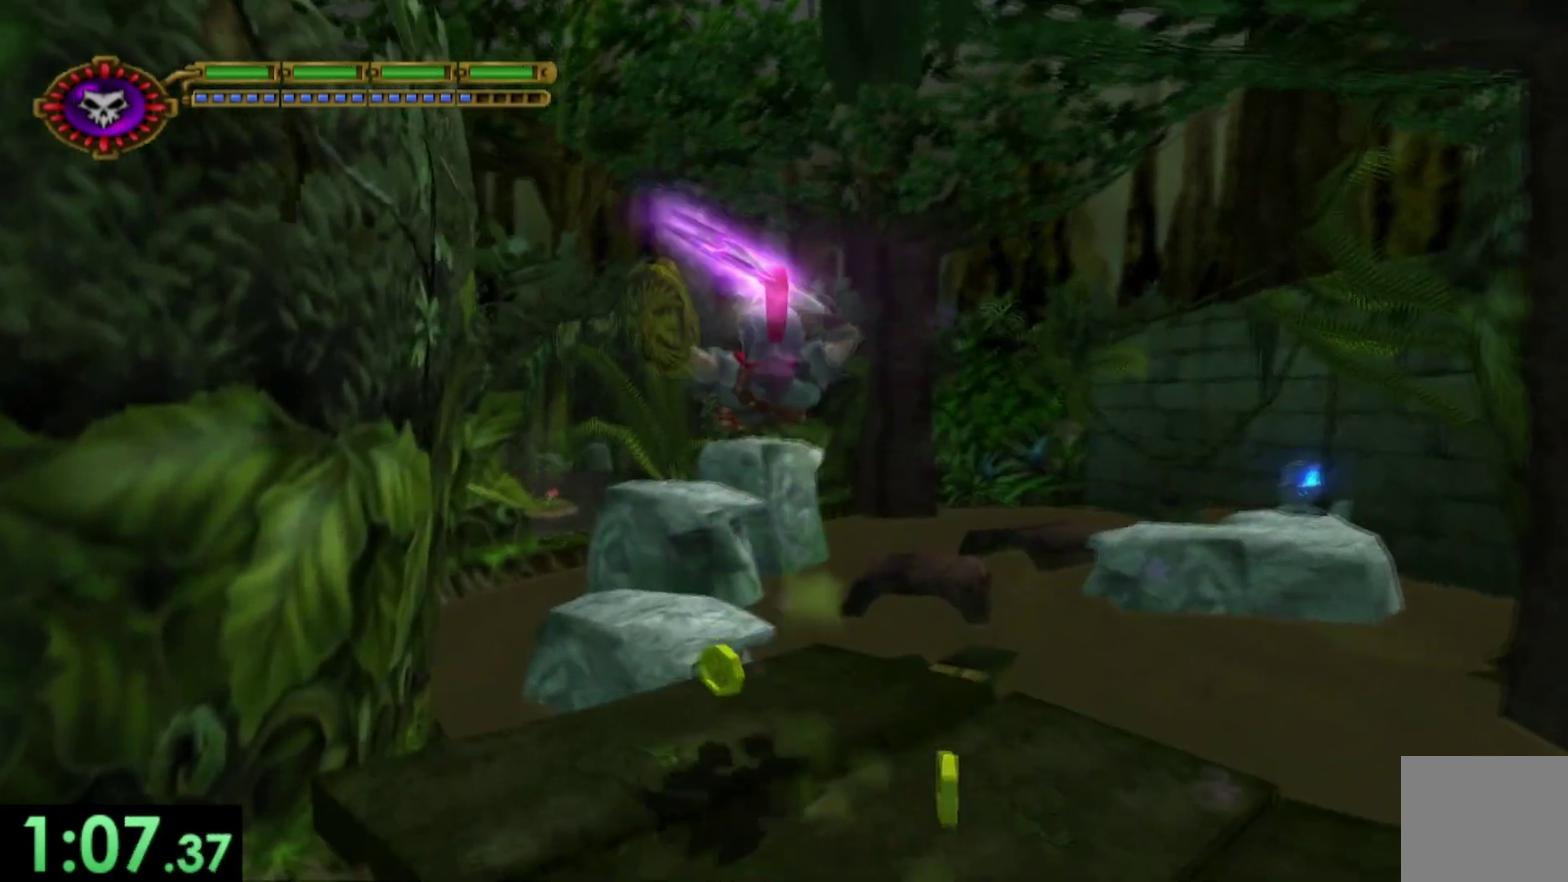
{"buttons": [], "events": [[367, "A", "down"], [500, "A", "up"]]}
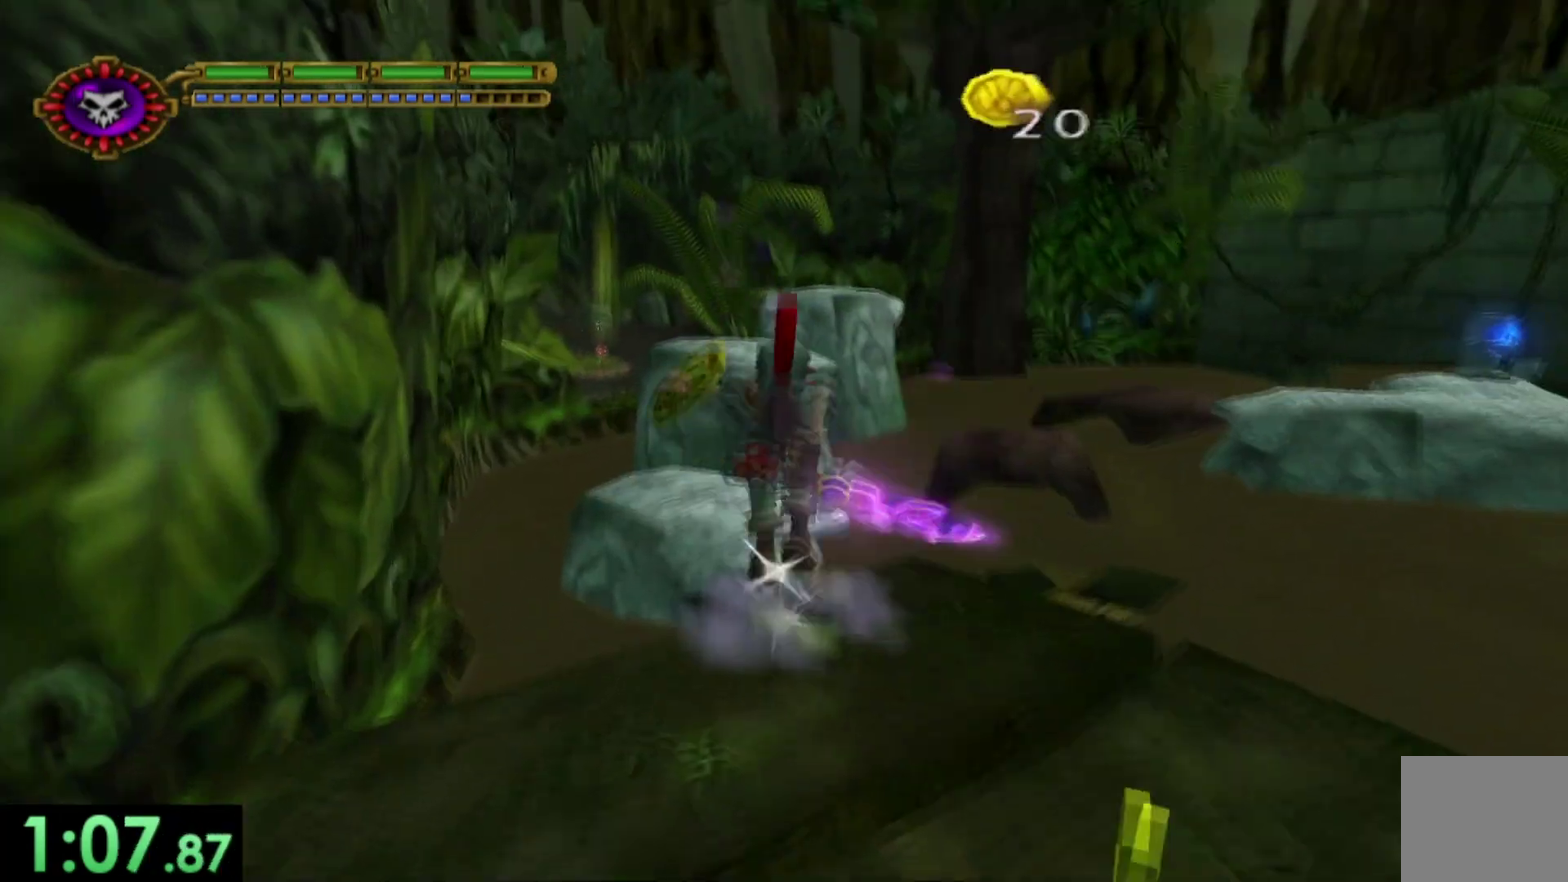
{"buttons": [], "events": [[234, "A", "down"], [334, "A", "up"]]}
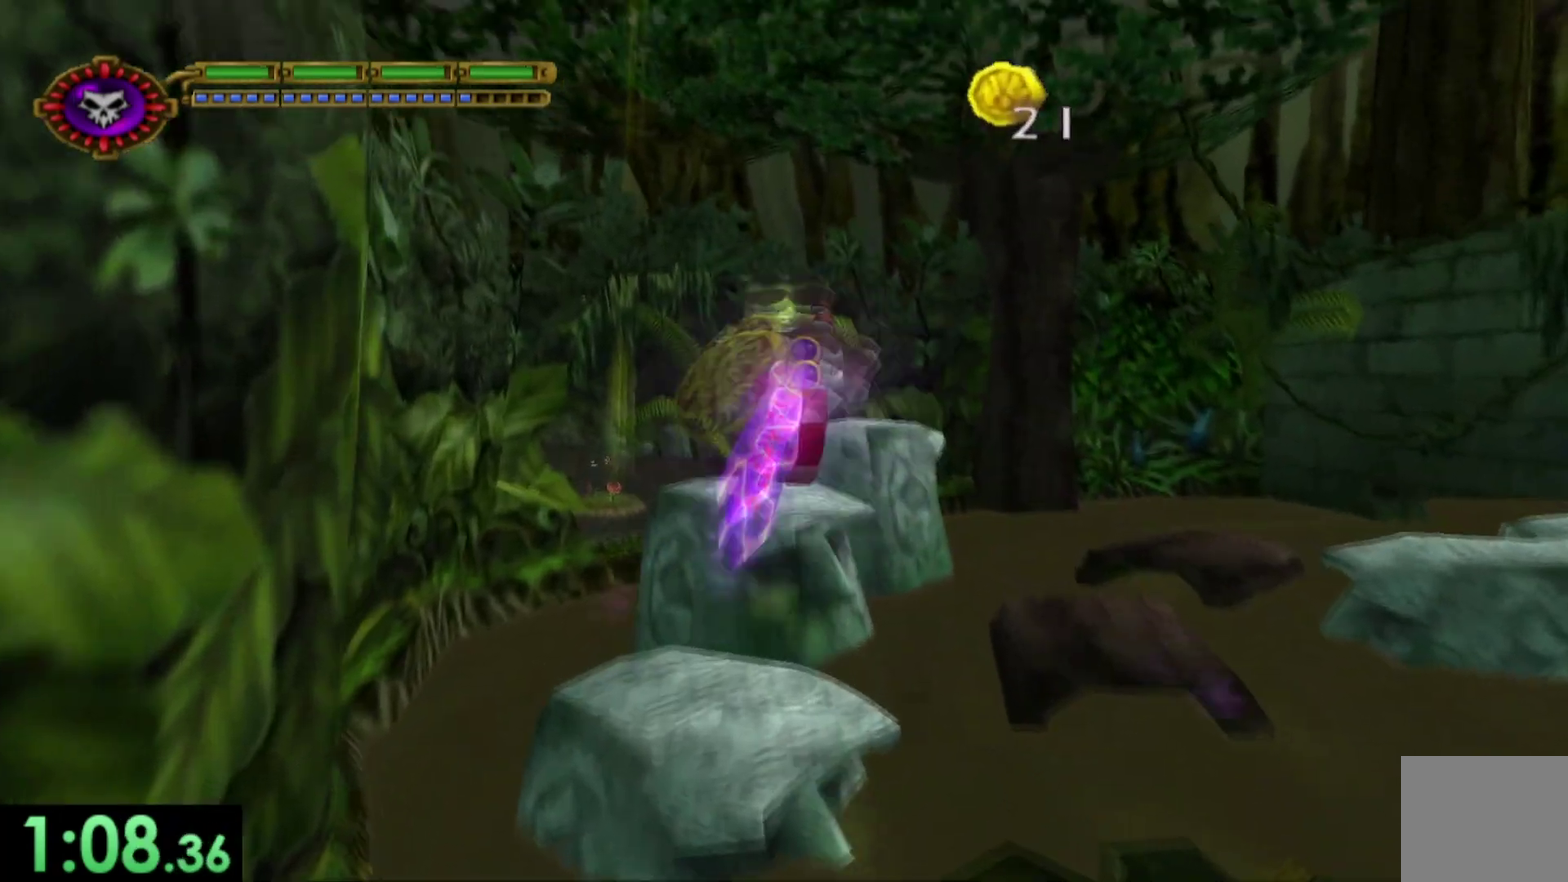
{"buttons": [], "events": []}
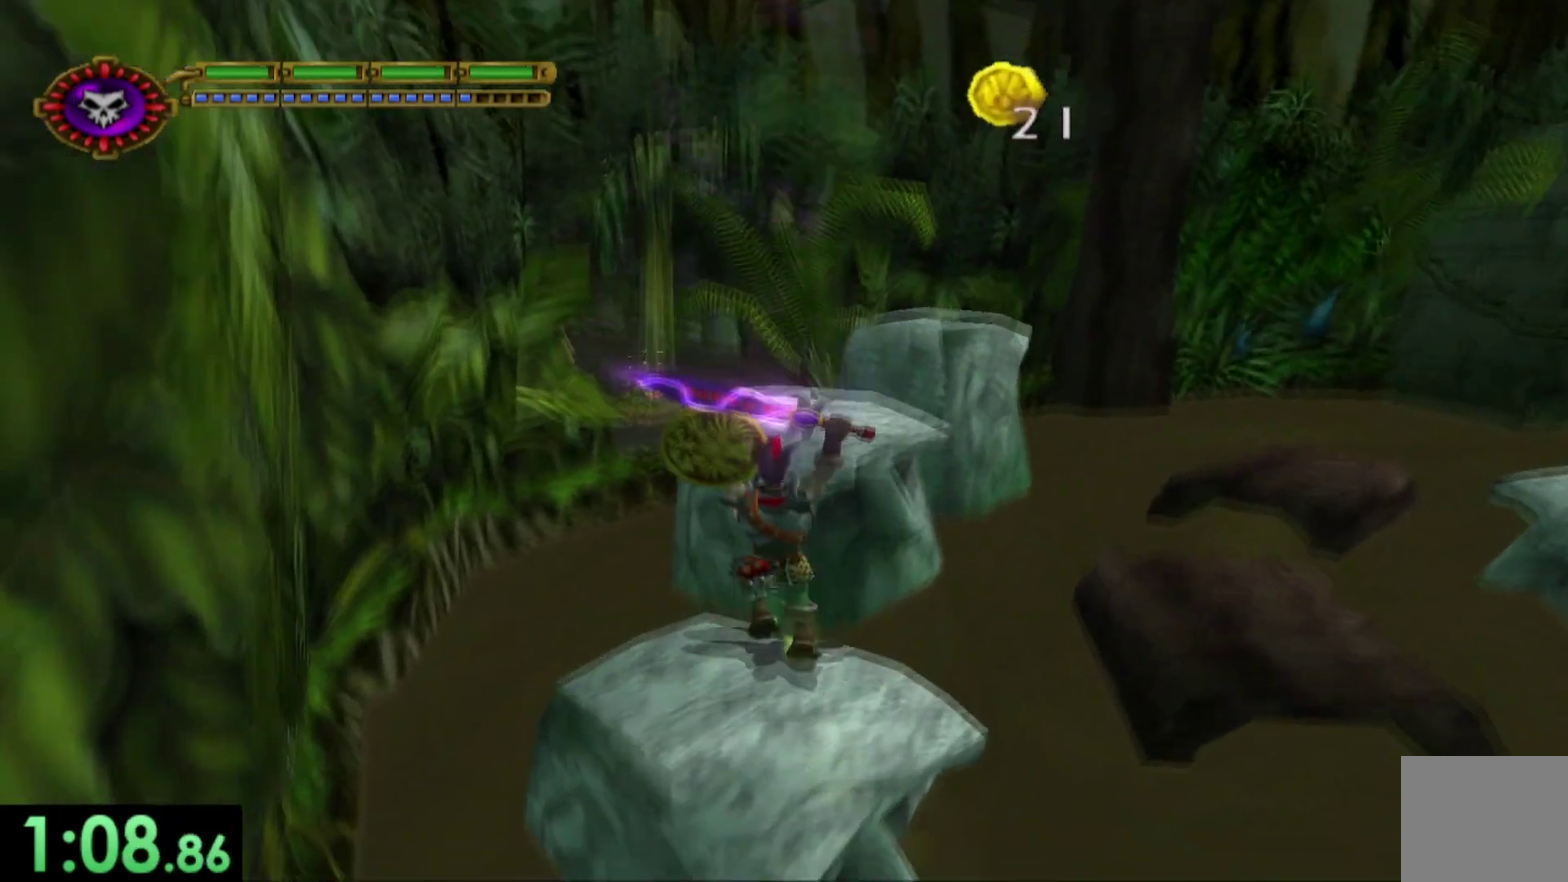
{"buttons": ["A"], "events": [[100, "A", "down"], [234, "A", "up"], [500, "A", "down"]]}
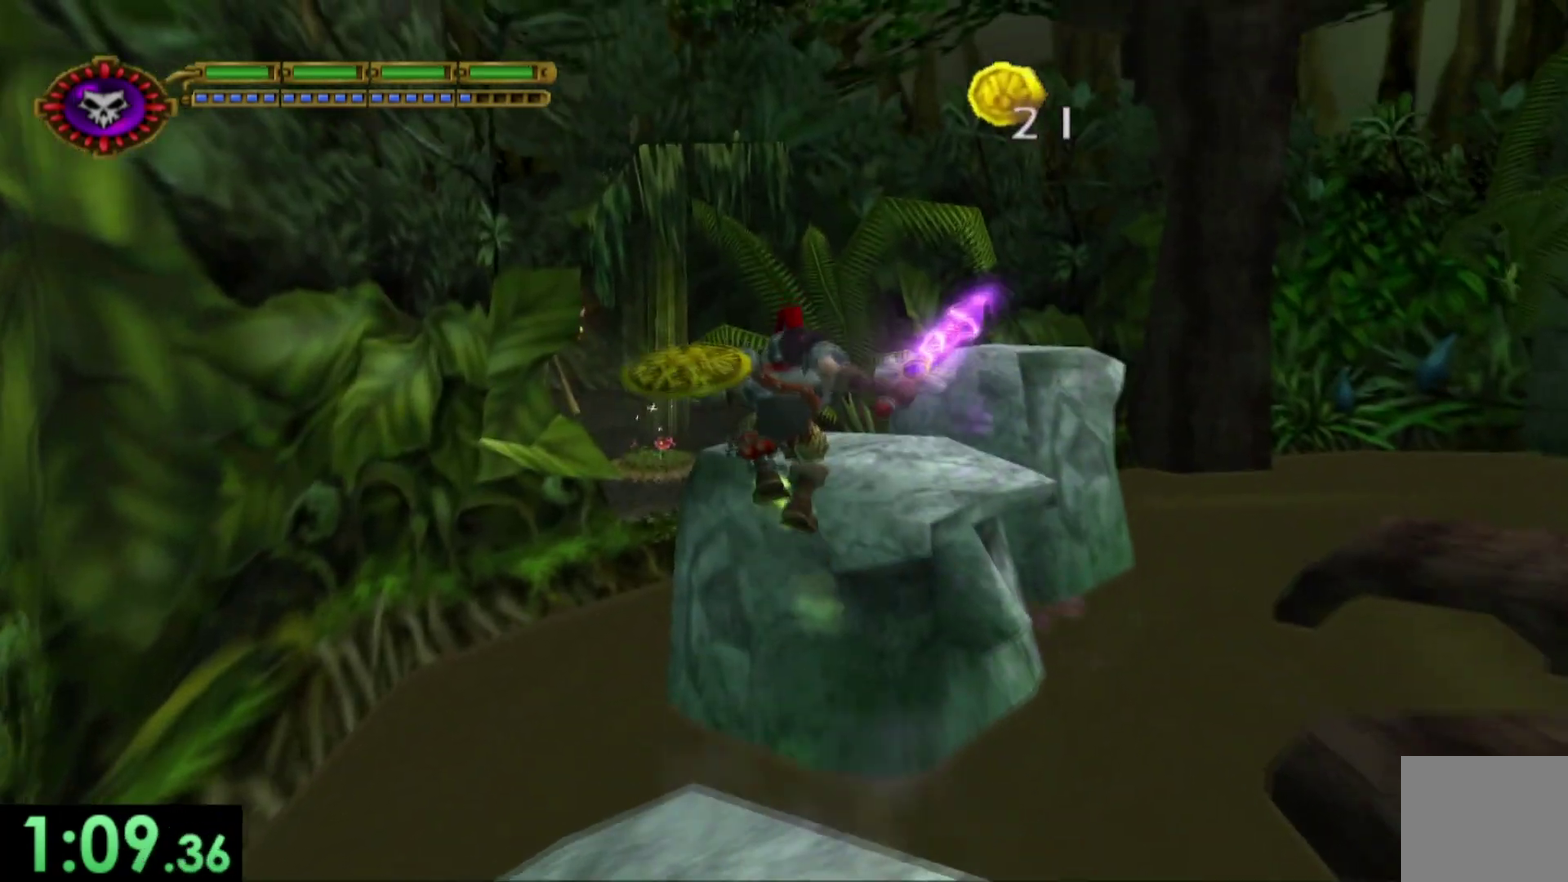
{"buttons": [], "events": [[134, "A", "up"]]}
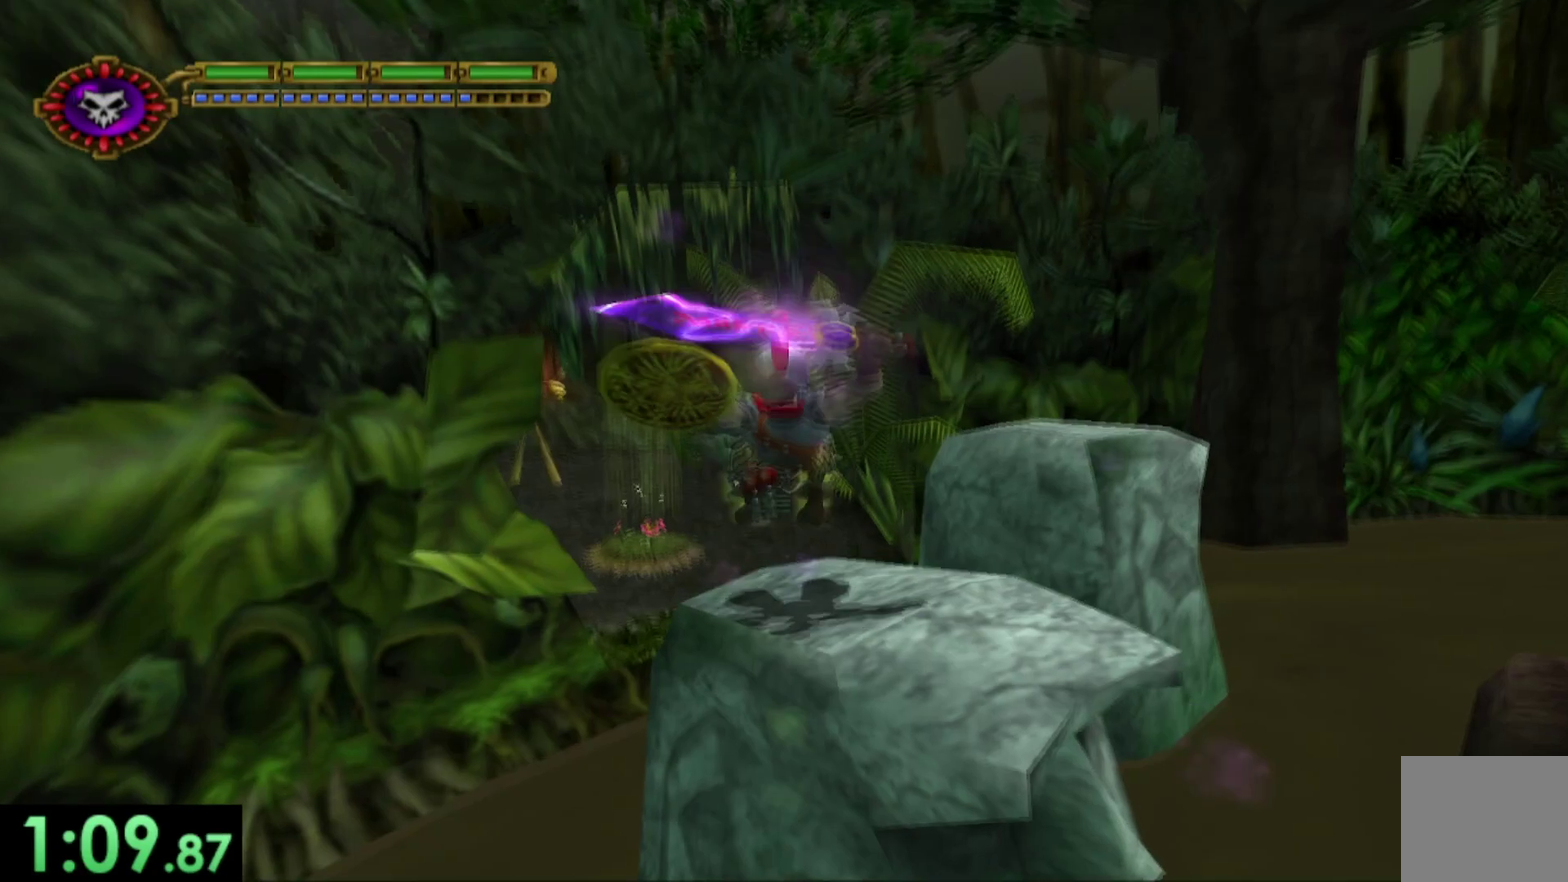
{"buttons": [], "events": [[134, "A", "down"], [234, "A", "up"]]}
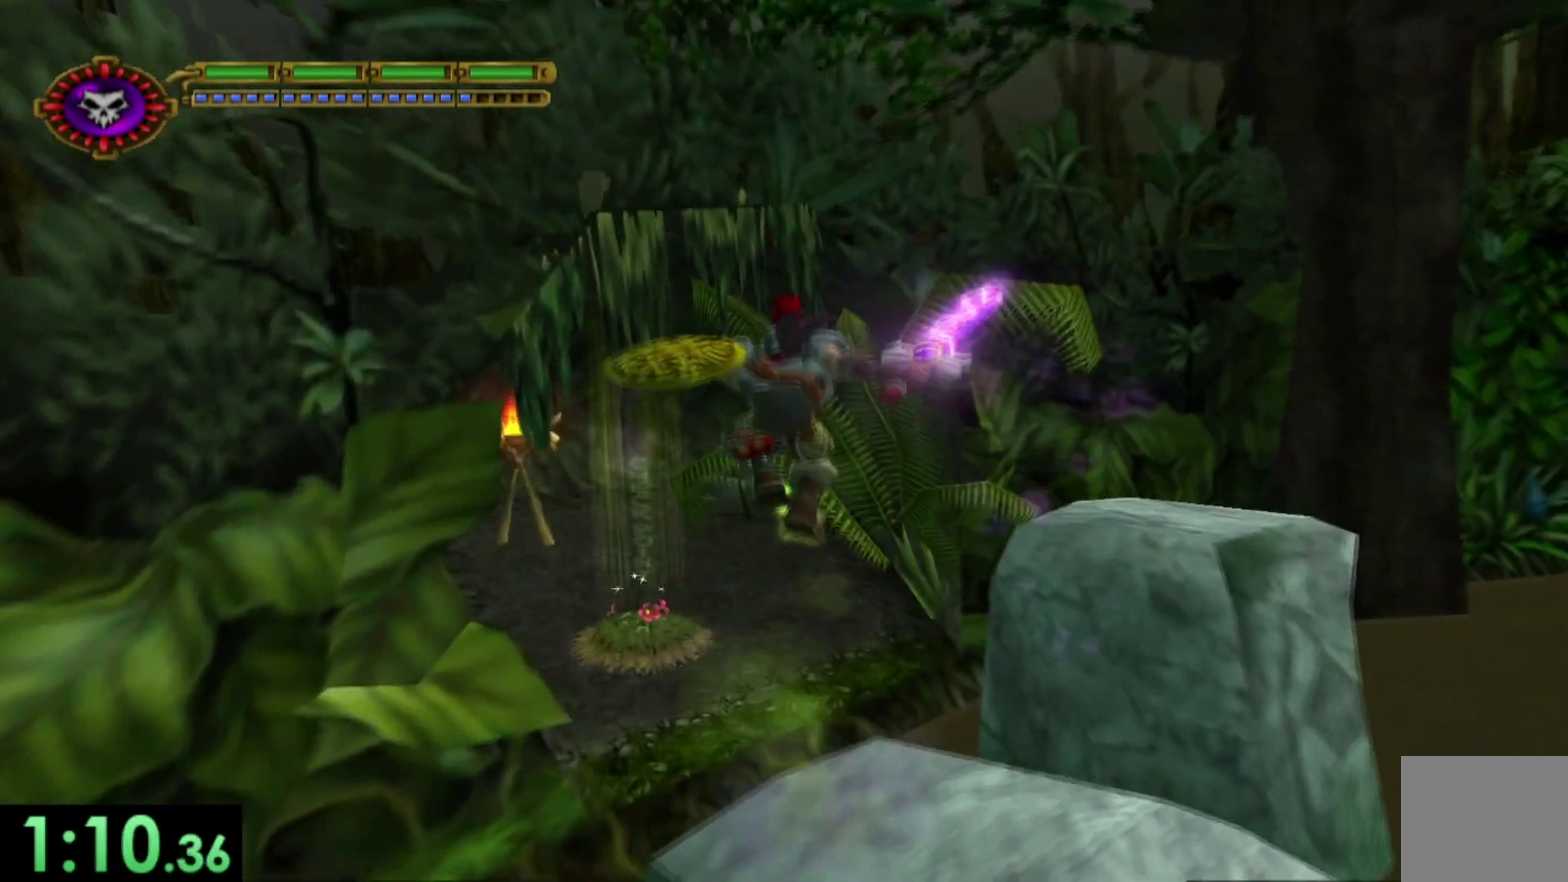
{"buttons": [], "events": [[234, "A", "down"], [367, "A", "up"]]}
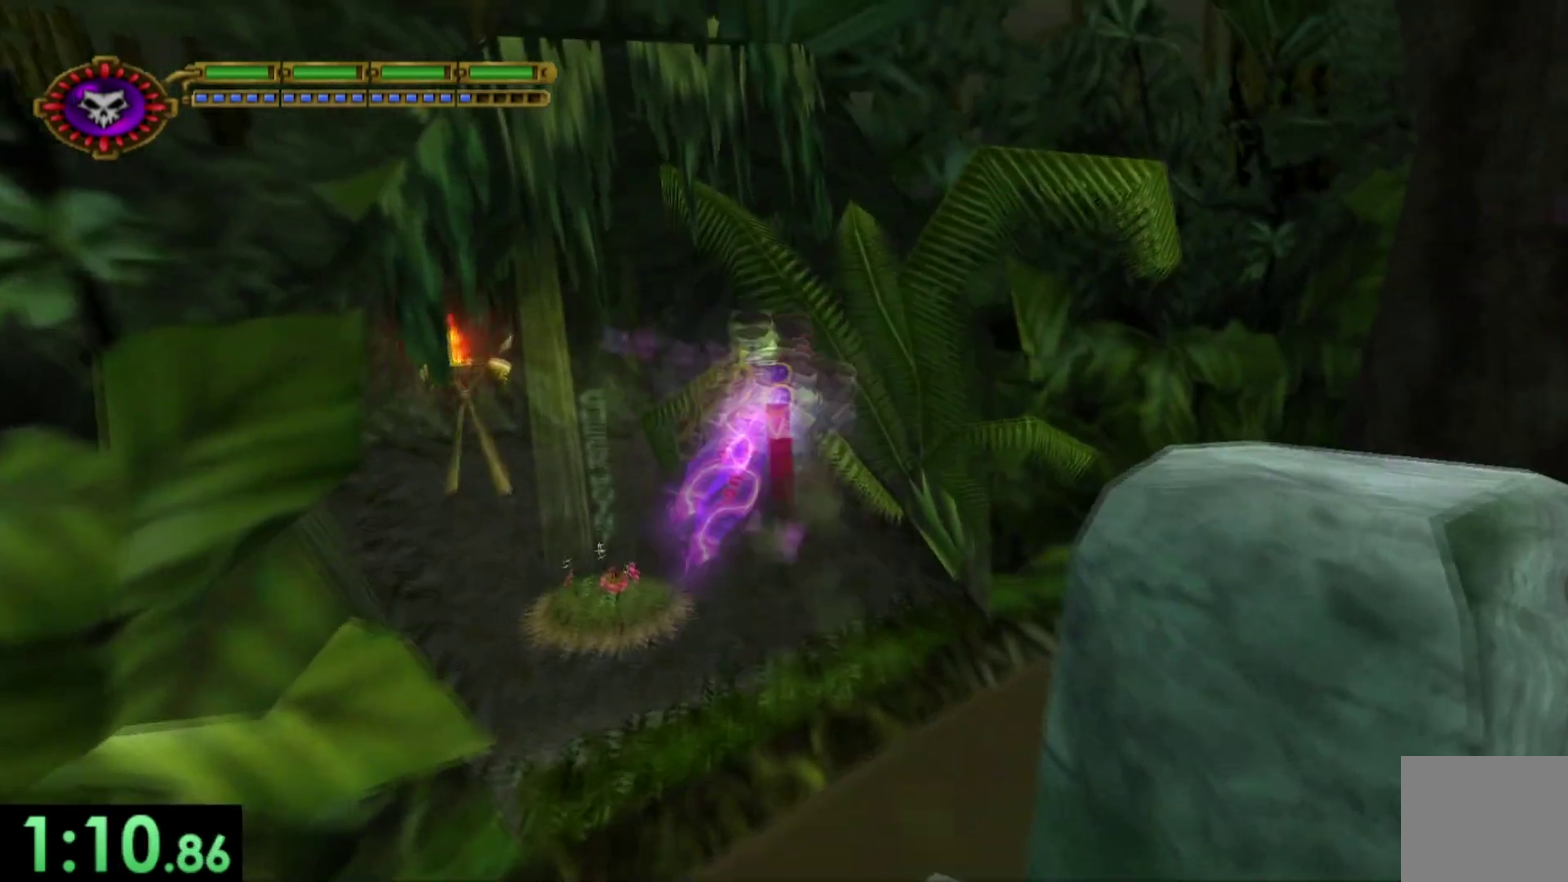
{"buttons": ["A"], "events": [[500, "A", "down"]]}
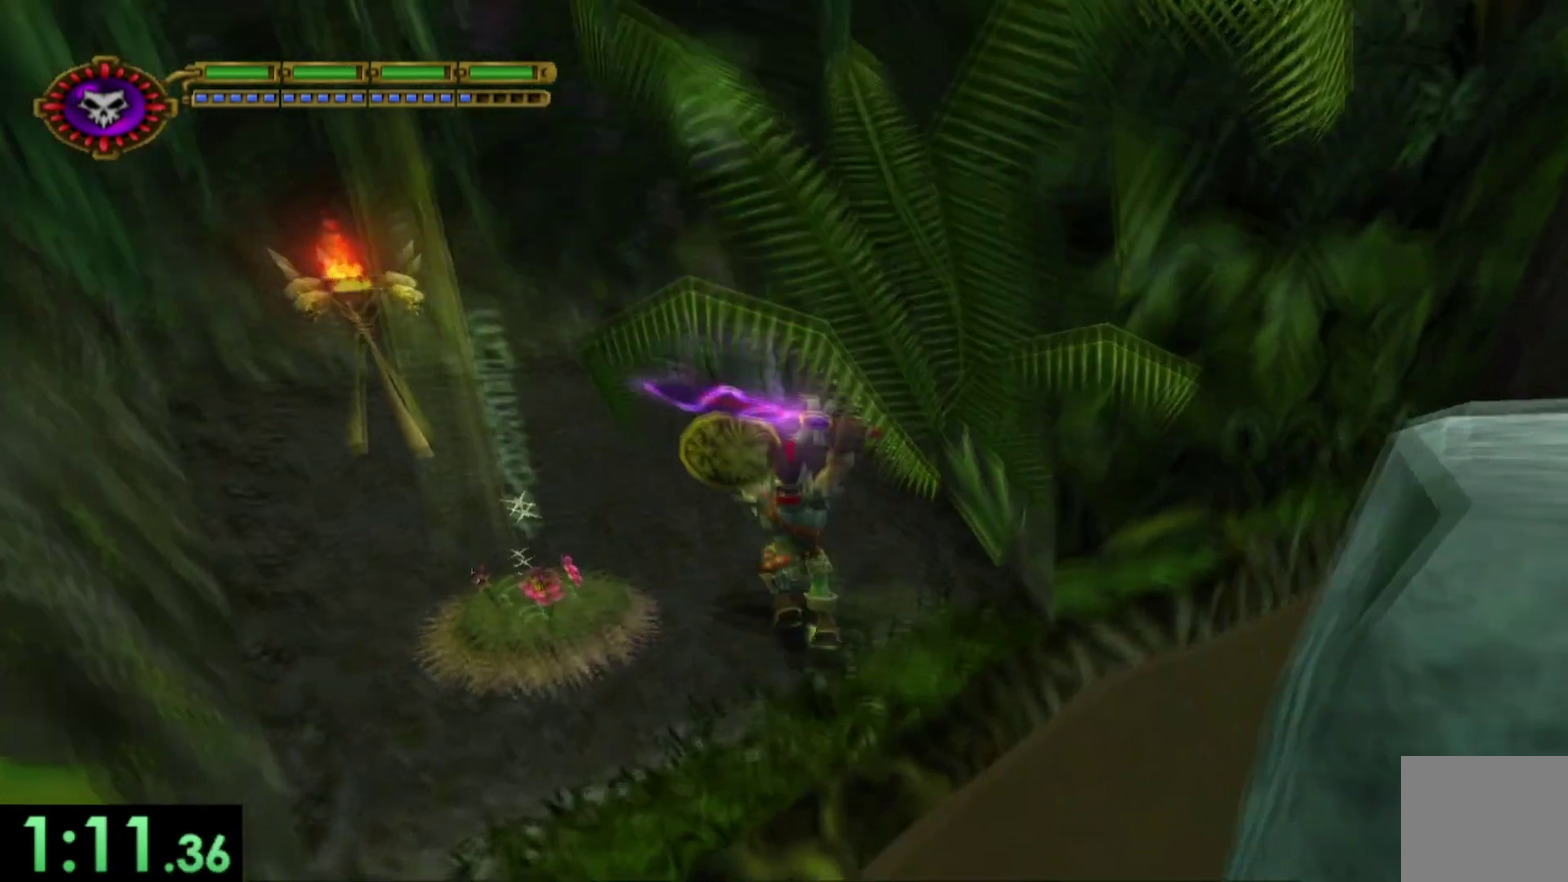
{"buttons": ["A"], "events": [[167, "A", "up"], [434, "A", "down"]]}